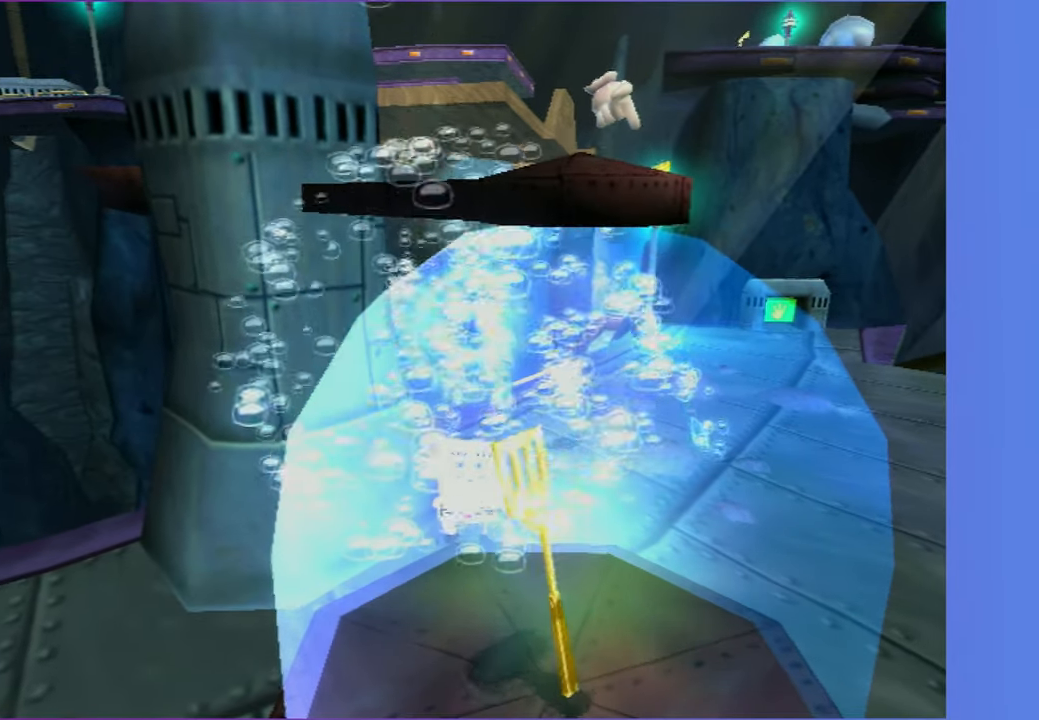
Gameplay with a controller (Xbox layout); each line is a JSON object with the inputs held at the frame after it. "events" lists button and stick changes between this image and that frame as [ms after this image, input, new state], when the widget could be followed in between.
{"buttons": [], "left_stick": "center", "right_stick": "center", "events": [[83, "B", "up"], [267, "right_stick", "left"], [333, "right_stick", "center"], [367, "DPAD_LEFT", "down"], [417, "DPAD_LEFT", "up"]]}
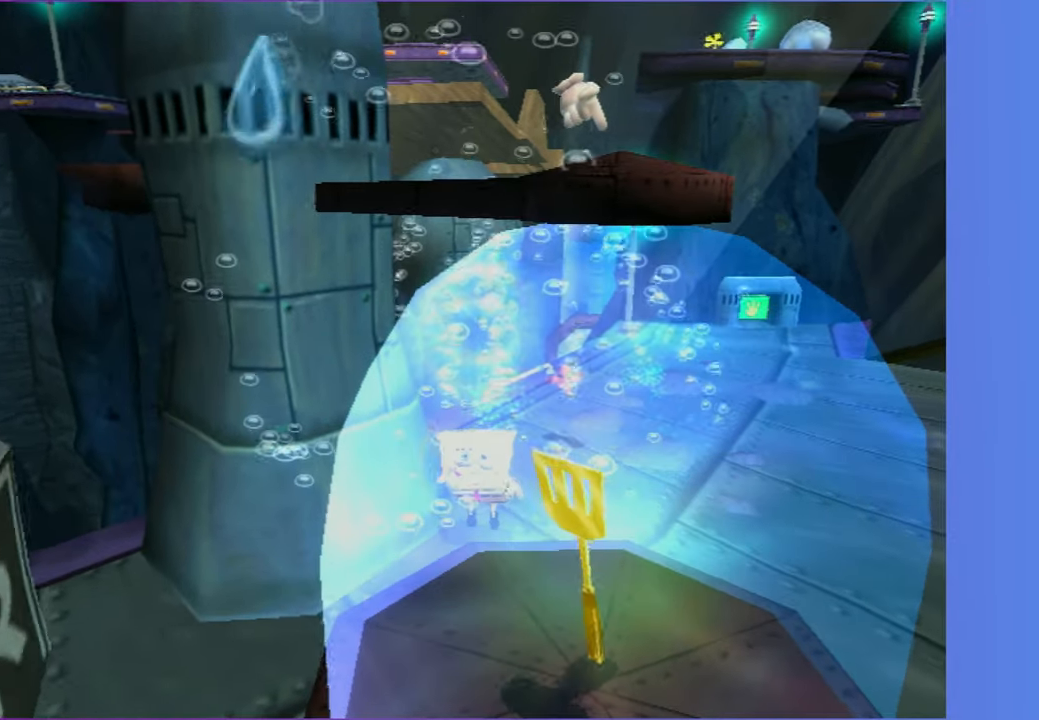
{"buttons": [], "left_stick": "center", "right_stick": "center", "events": []}
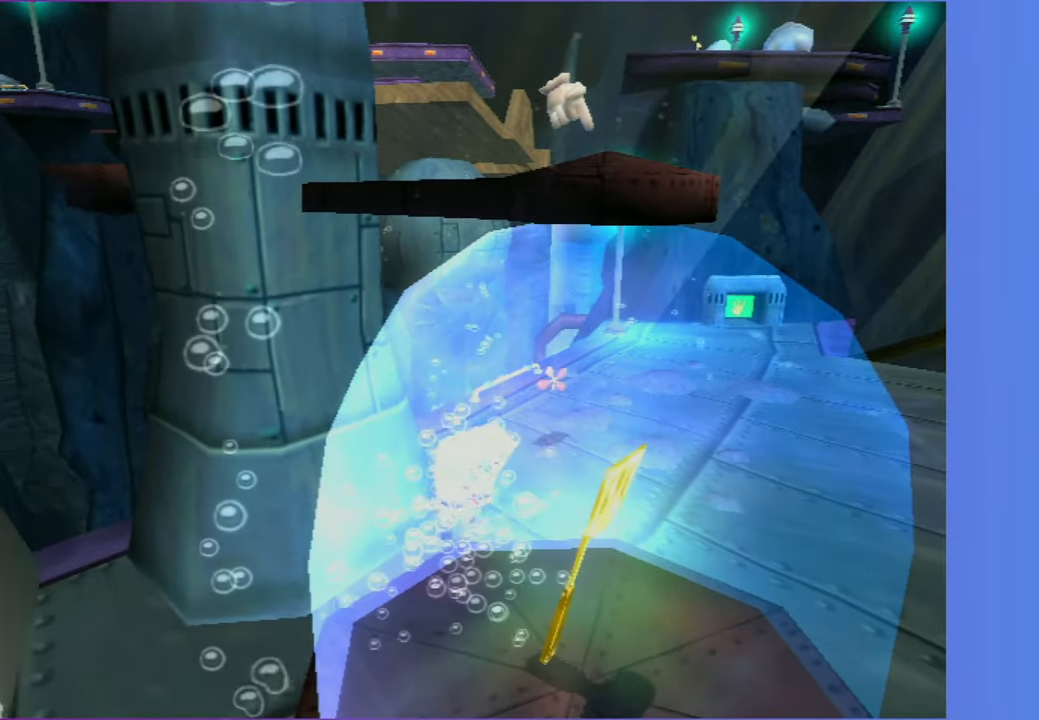
{"buttons": ["A", "DPAD_DOWN"], "left_stick": "center", "right_stick": "center", "events": [[33, "DPAD_DOWN", "down"], [483, "A", "down"]]}
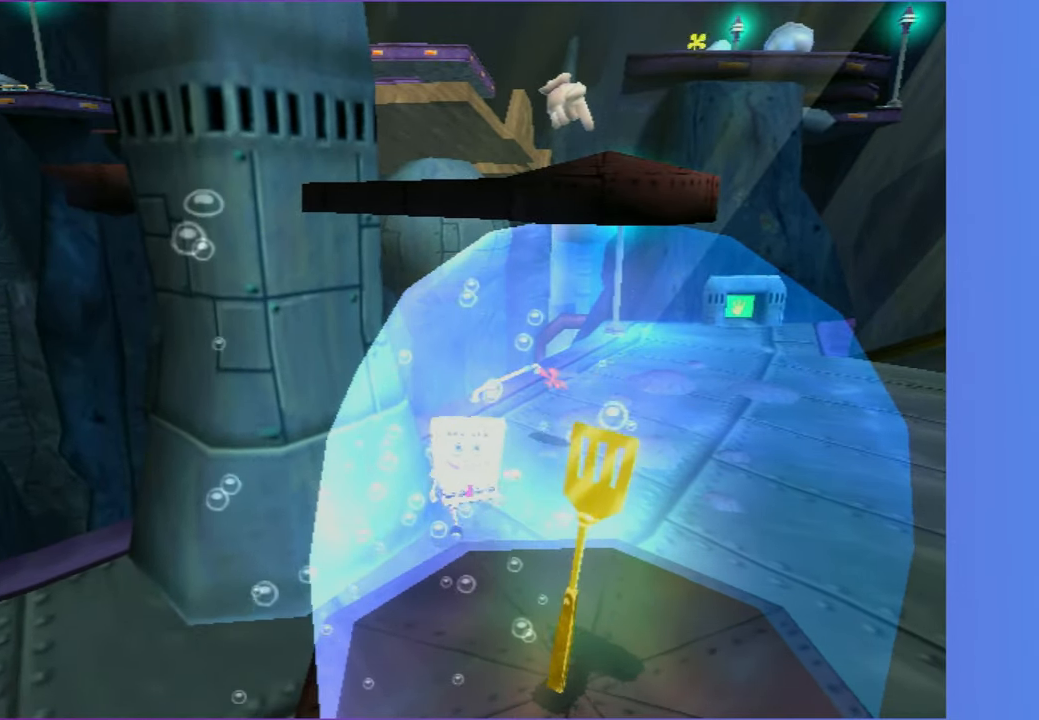
{"buttons": ["DPAD_DOWN"], "left_stick": "center", "right_stick": "center", "events": [[50, "A", "up"]]}
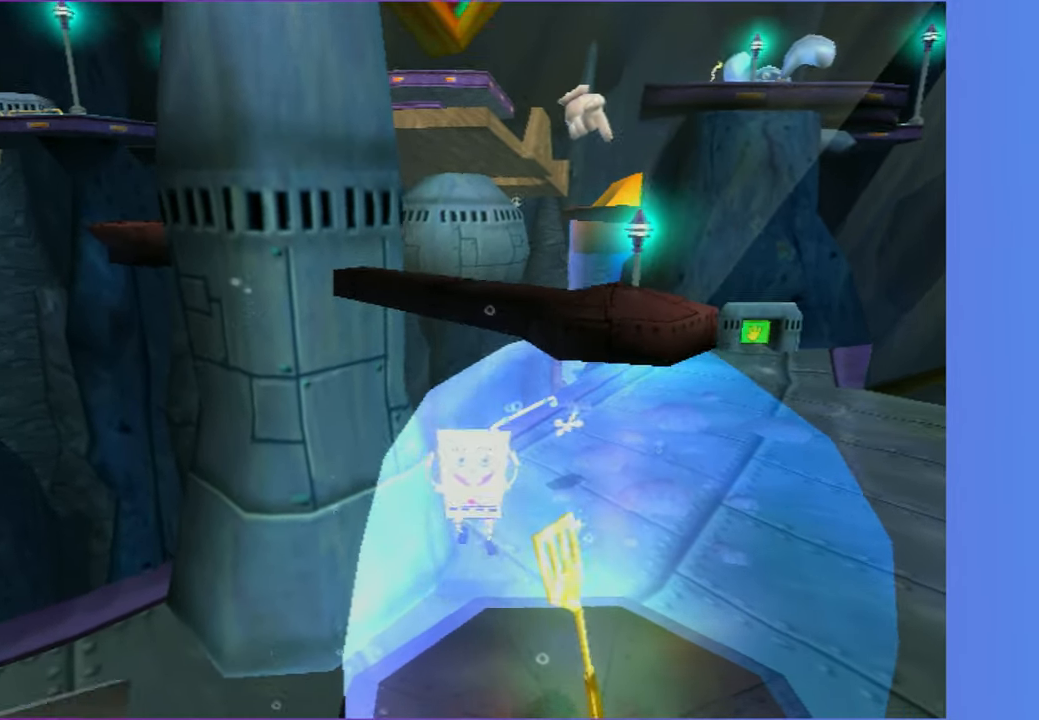
{"buttons": ["DPAD_DOWN"], "left_stick": "center", "right_stick": "center", "events": [[267, "A", "down"], [333, "A", "up"]]}
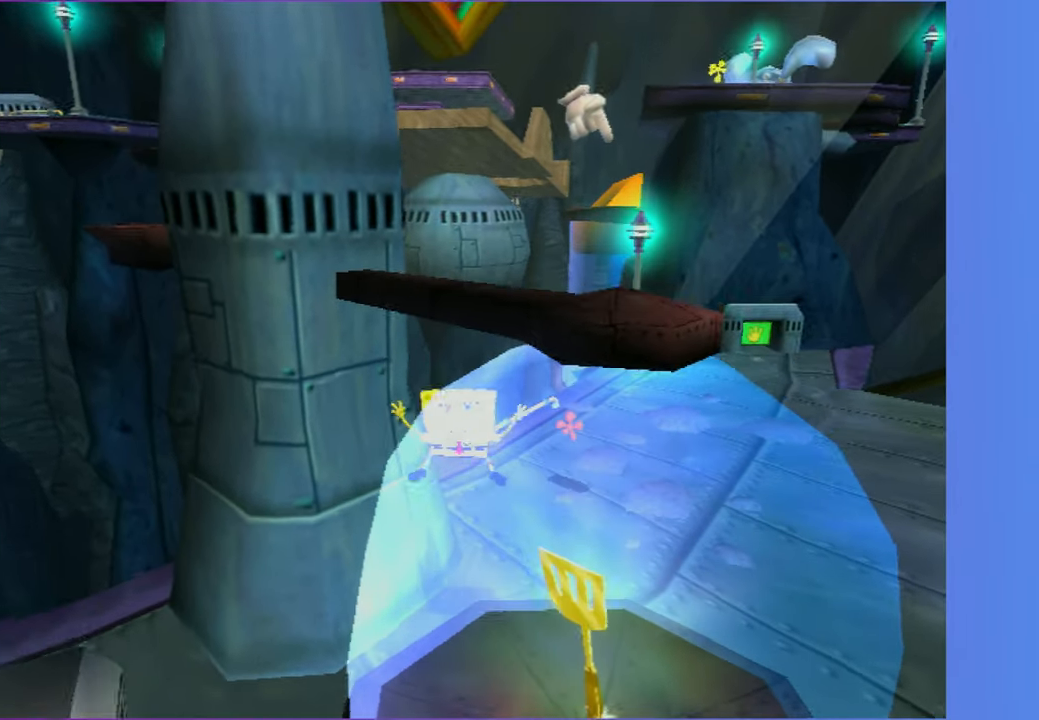
{"buttons": ["L2"], "left_stick": "center", "right_stick": "center", "events": [[350, "DPAD_LEFT", "down"], [383, "L2", "down"], [400, "B", "down"], [483, "DPAD_DOWN", "up"], [483, "DPAD_LEFT", "up"], [500, "B", "up"]]}
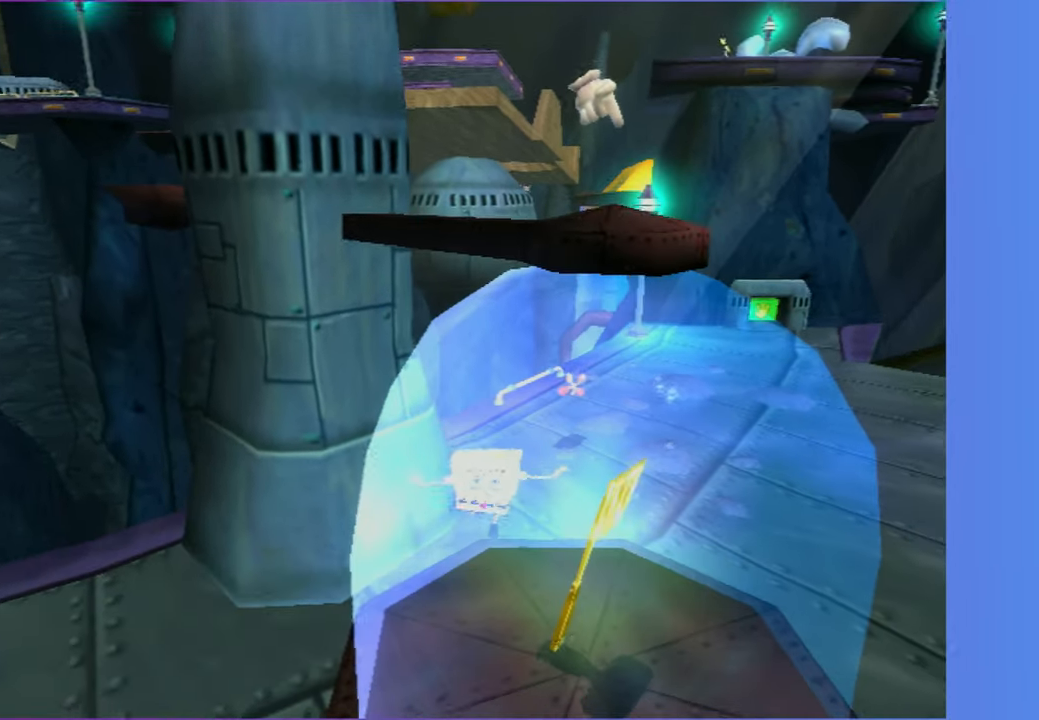
{"buttons": ["DPAD_DOWN"], "left_stick": "center", "right_stick": "center", "events": [[17, "L2", "up"], [450, "DPAD_DOWN", "down"]]}
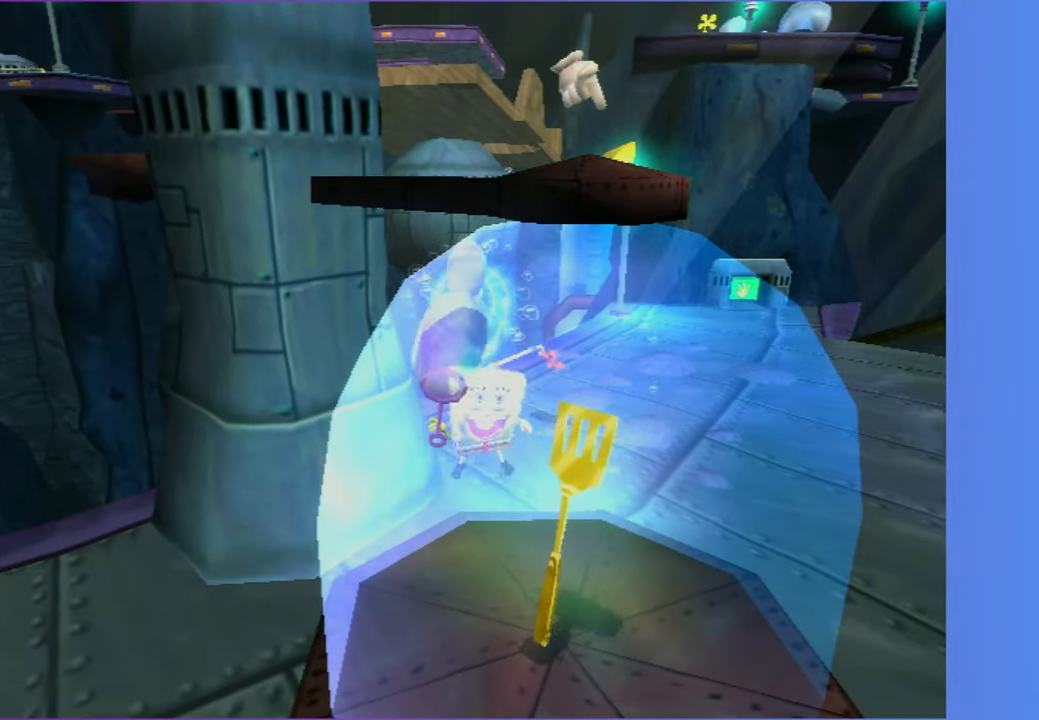
{"buttons": ["B", "DPAD_DOWN"], "left_stick": "center", "right_stick": "center", "events": [[450, "B", "down"]]}
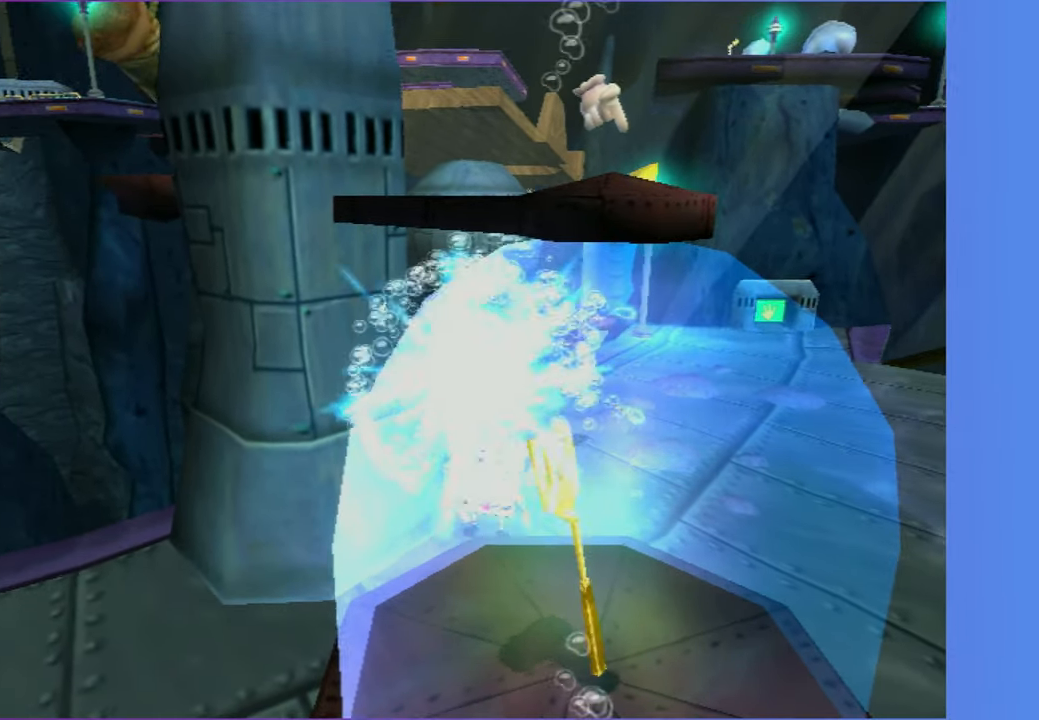
{"buttons": ["DPAD_DOWN"], "left_stick": "center", "right_stick": "center", "events": [[33, "B", "up"], [50, "DPAD_DOWN", "up"], [383, "DPAD_DOWN", "down"]]}
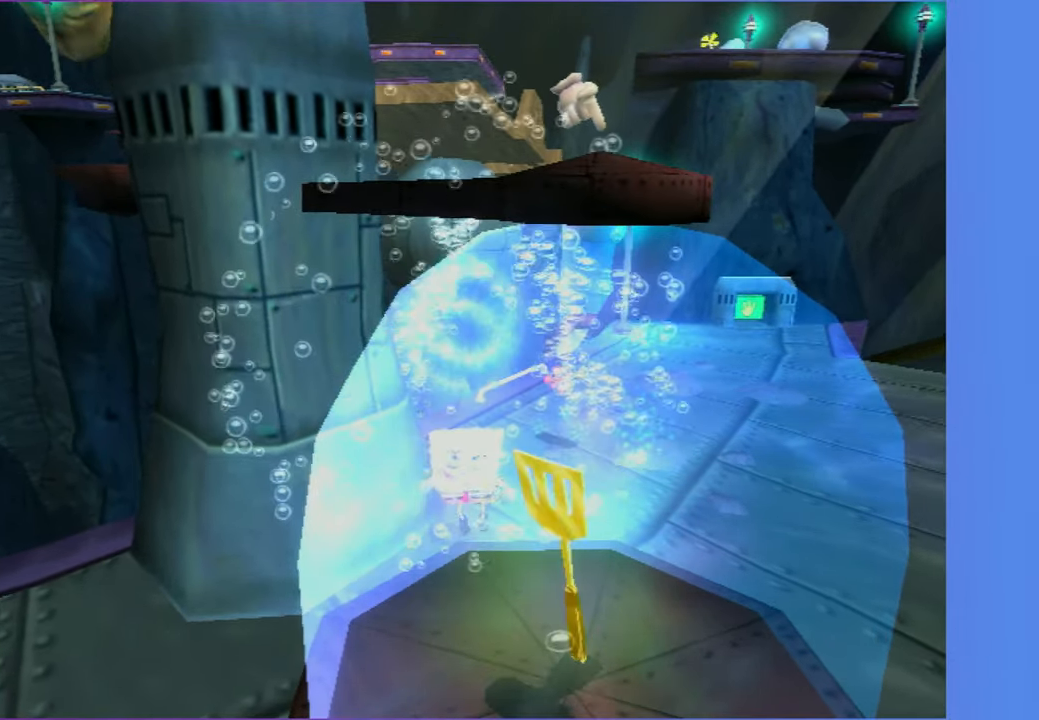
{"buttons": ["DPAD_DOWN"], "left_stick": "center", "right_stick": "center", "events": []}
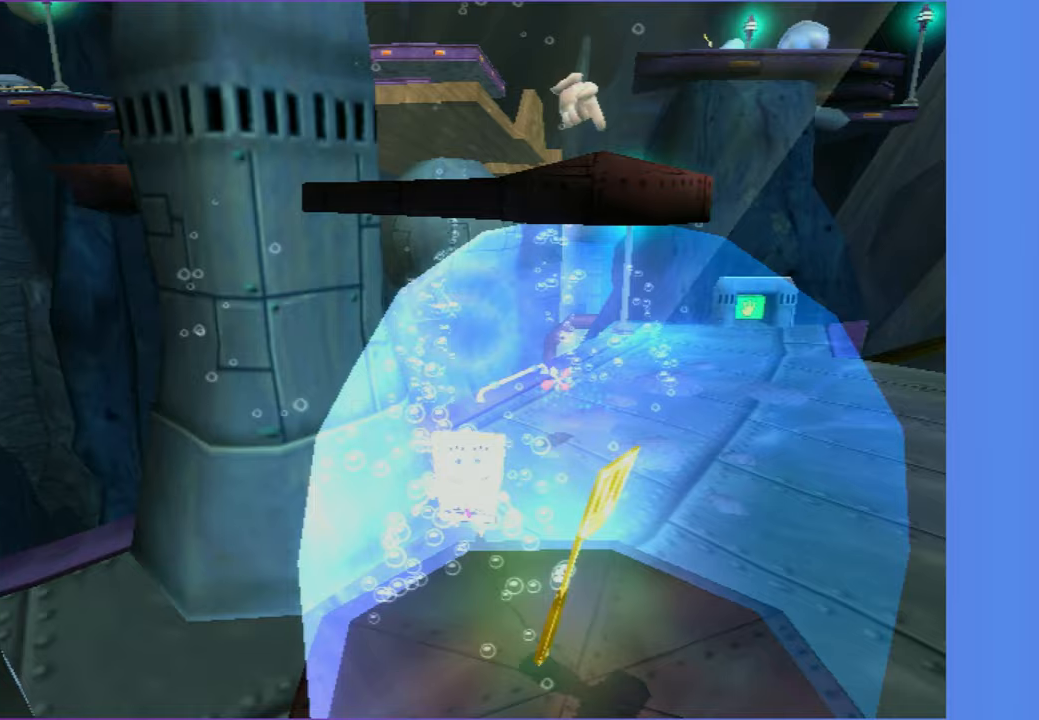
{"buttons": ["DPAD_DOWN"], "left_stick": "center", "right_stick": "center", "events": [[150, "A", "down"], [200, "A", "up"]]}
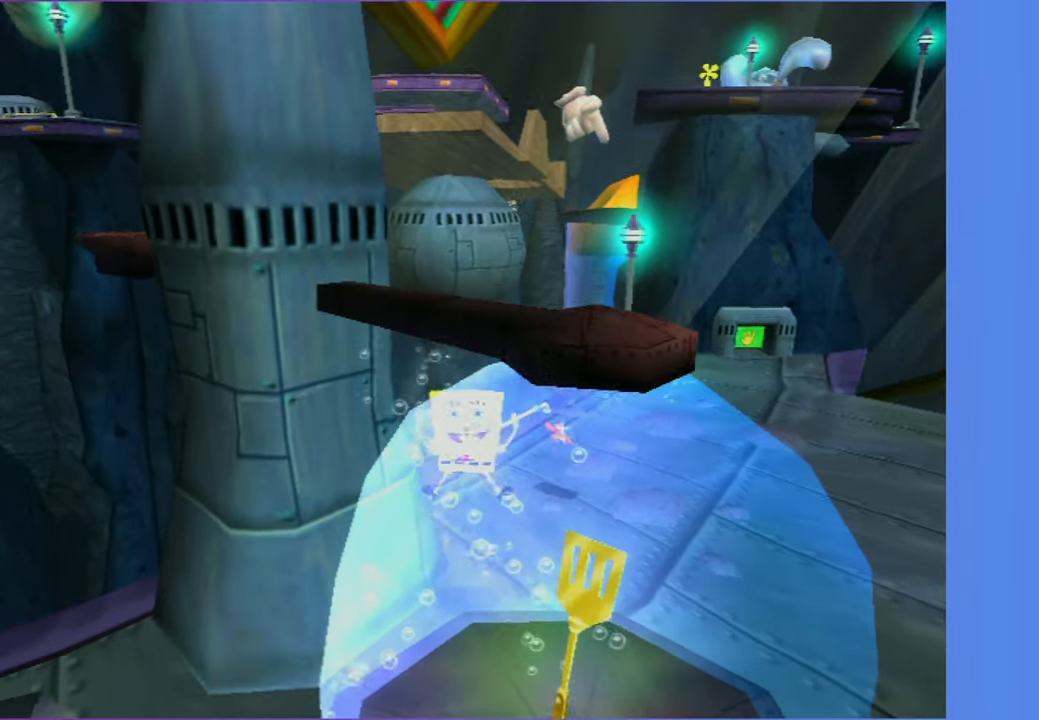
{"buttons": ["DPAD_DOWN"], "left_stick": "center", "right_stick": "center", "events": [[367, "A", "down"], [417, "A", "up"]]}
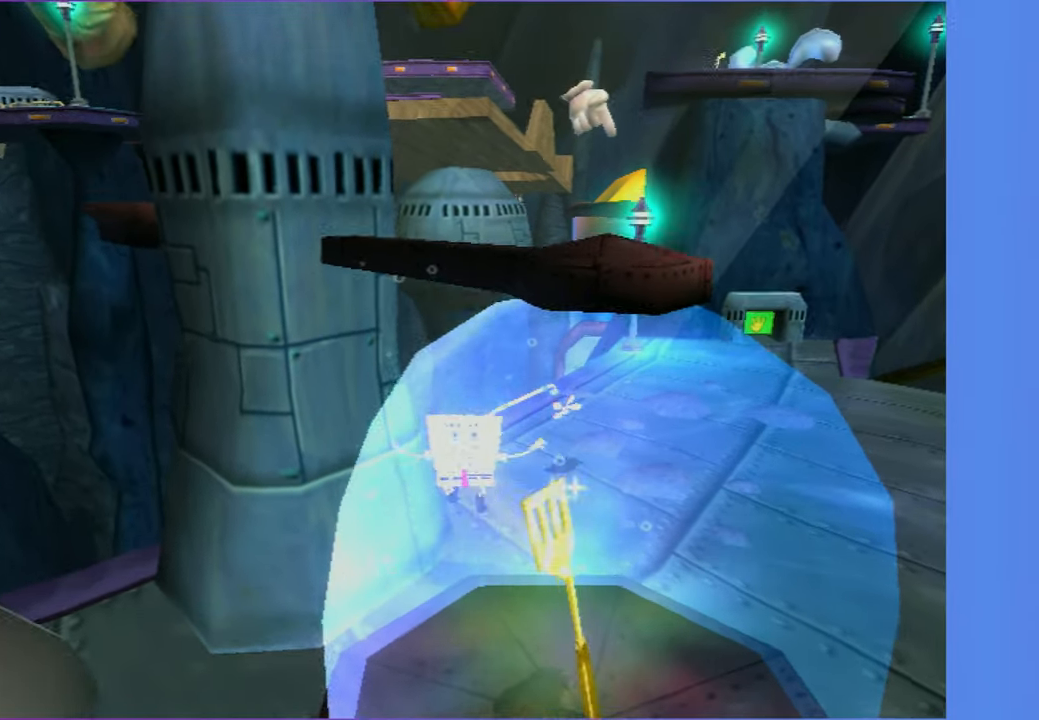
{"buttons": ["B", "L2", "DPAD_DOWN", "DPAD_LEFT"], "left_stick": "center", "right_stick": "center", "events": [[450, "DPAD_LEFT", "down"], [500, "B", "down"], [500, "L2", "down"]]}
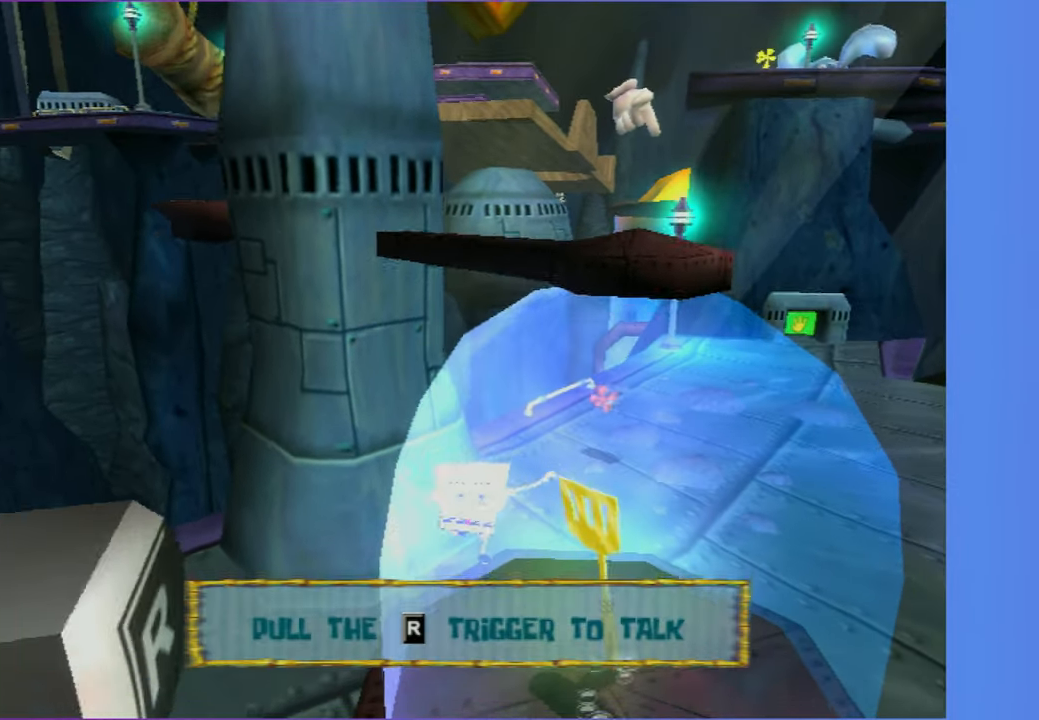
{"buttons": [], "left_stick": "center", "right_stick": "center", "events": [[33, "DPAD_DOWN", "up"], [100, "B", "up"], [117, "DPAD_LEFT", "up"], [133, "L2", "up"]]}
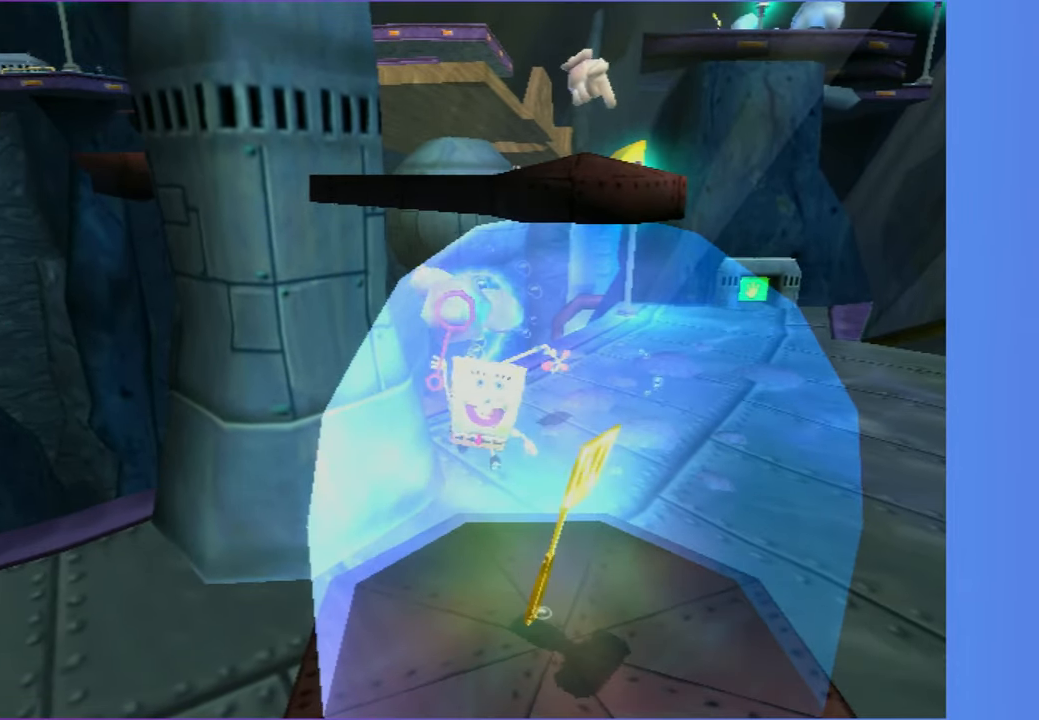
{"buttons": ["DPAD_DOWN"], "left_stick": "center", "right_stick": "center", "events": [[33, "DPAD_DOWN", "down"]]}
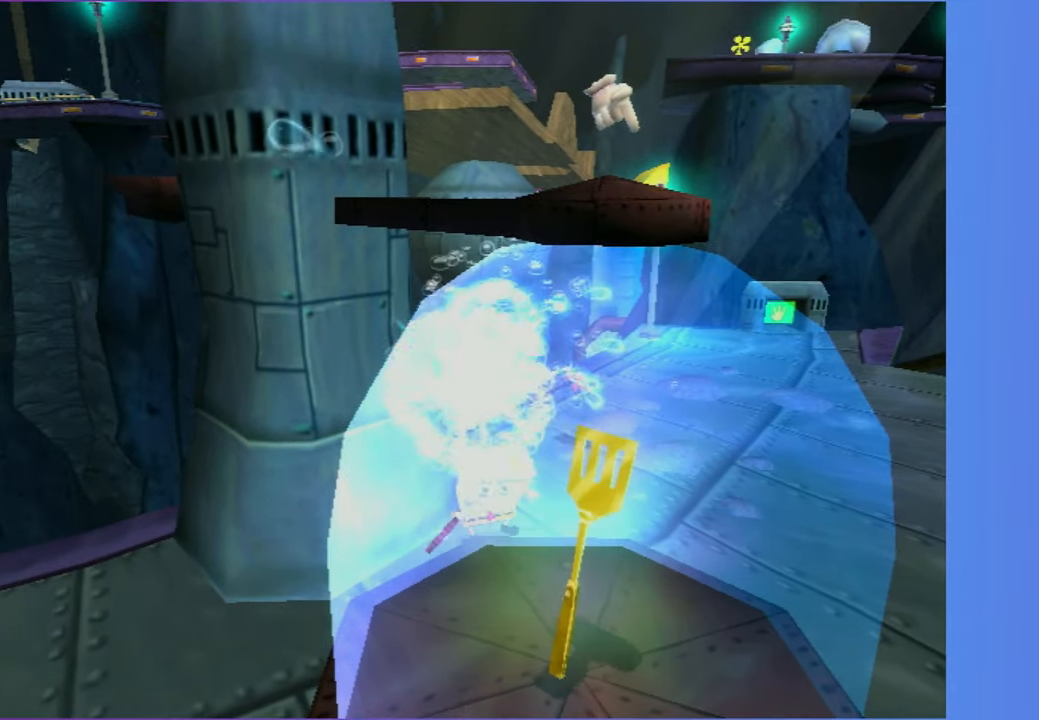
{"buttons": ["DPAD_DOWN"], "left_stick": "center", "right_stick": "center", "events": [[67, "B", "down"], [183, "B", "up"]]}
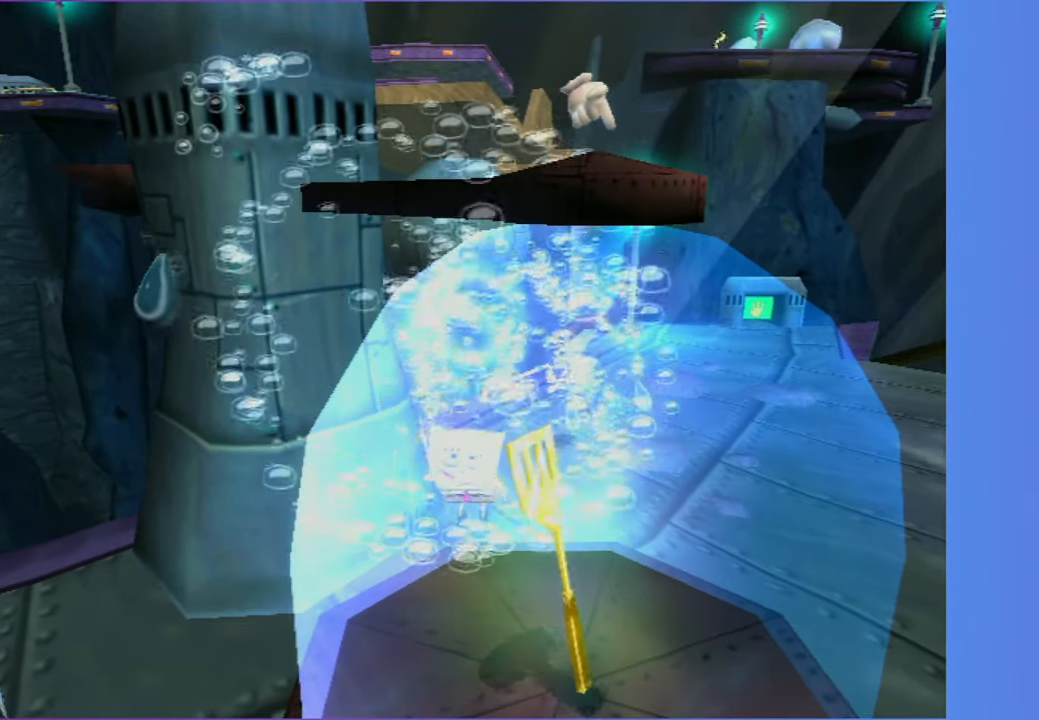
{"buttons": ["DPAD_DOWN"], "left_stick": "center", "right_stick": "center", "events": [[133, "DPAD_DOWN", "up"], [283, "DPAD_DOWN", "down"]]}
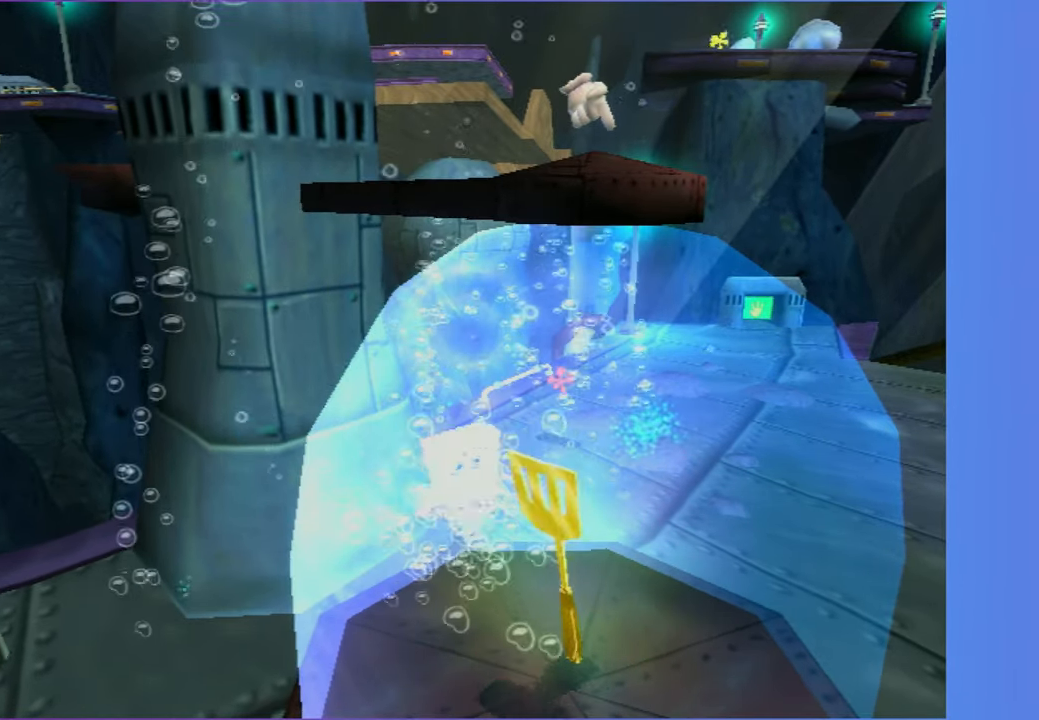
{"buttons": ["DPAD_DOWN"], "left_stick": "center", "right_stick": "center", "events": [[267, "A", "down"], [333, "A", "up"]]}
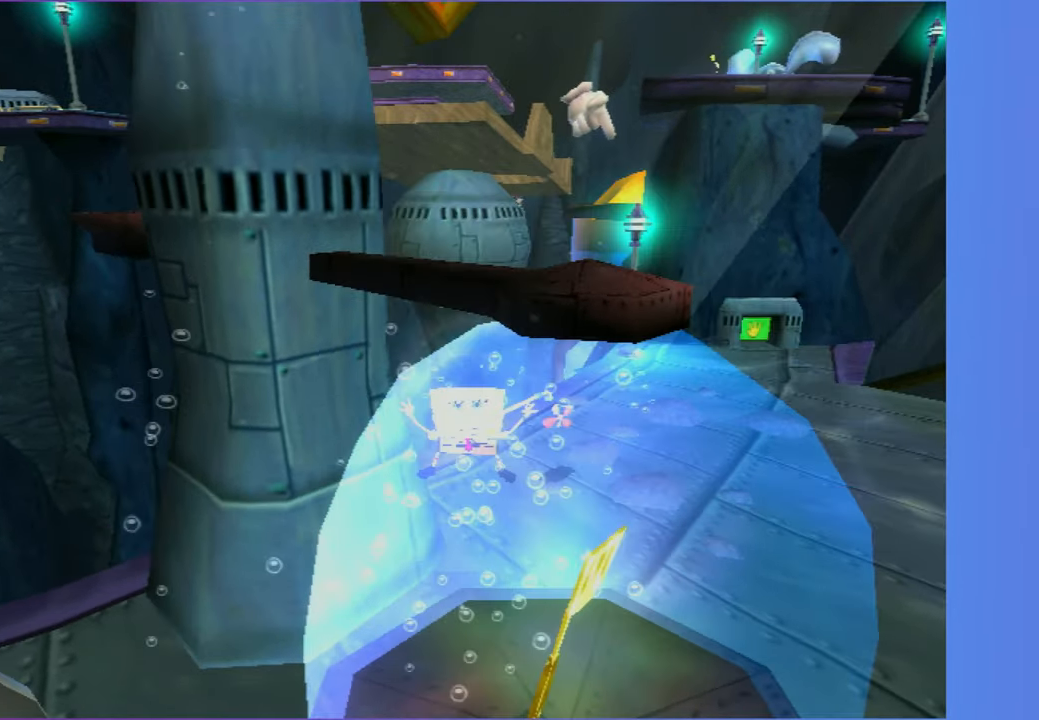
{"buttons": ["A", "DPAD_DOWN"], "left_stick": "center", "right_stick": "center", "events": [[450, "A", "down"]]}
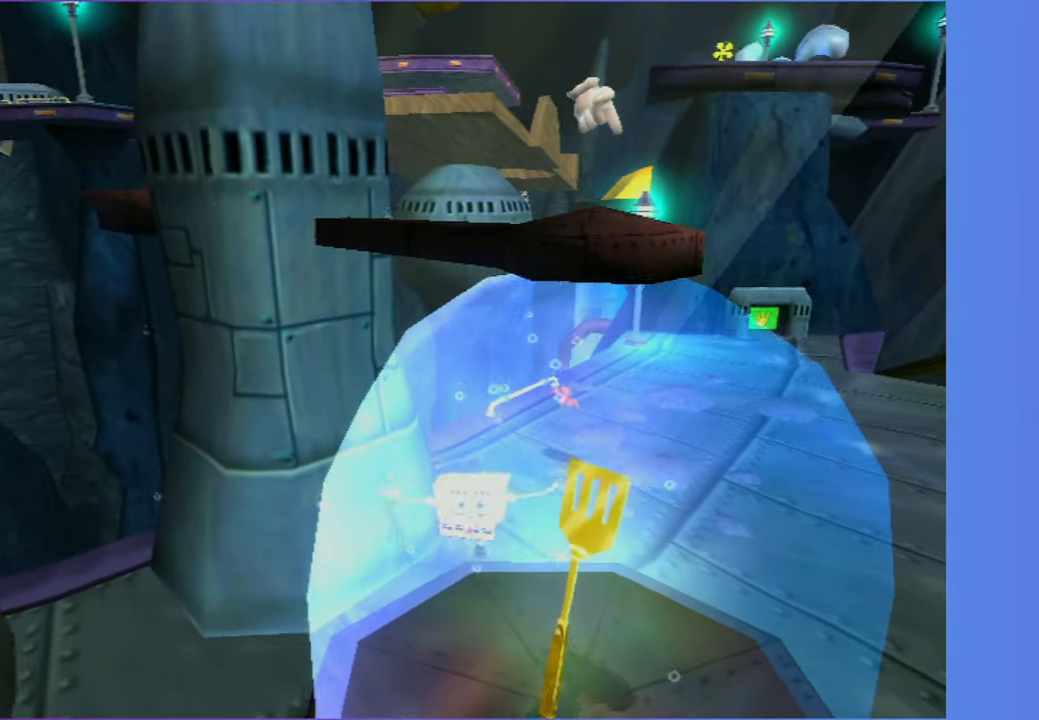
{"buttons": ["DPAD_DOWN"], "left_stick": "center", "right_stick": "center", "events": [[17, "A", "up"]]}
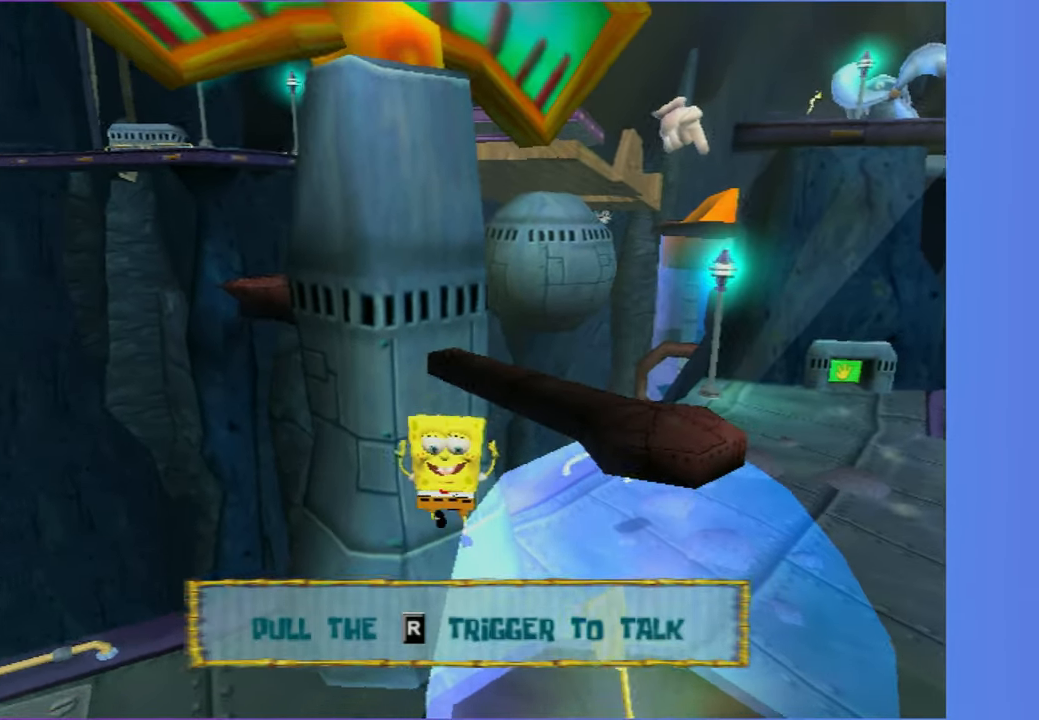
{"buttons": ["A"], "left_stick": "down-right", "right_stick": "center", "events": [[367, "DPAD_DOWN", "up"], [467, "left_stick", "down-right"], [500, "A", "down"]]}
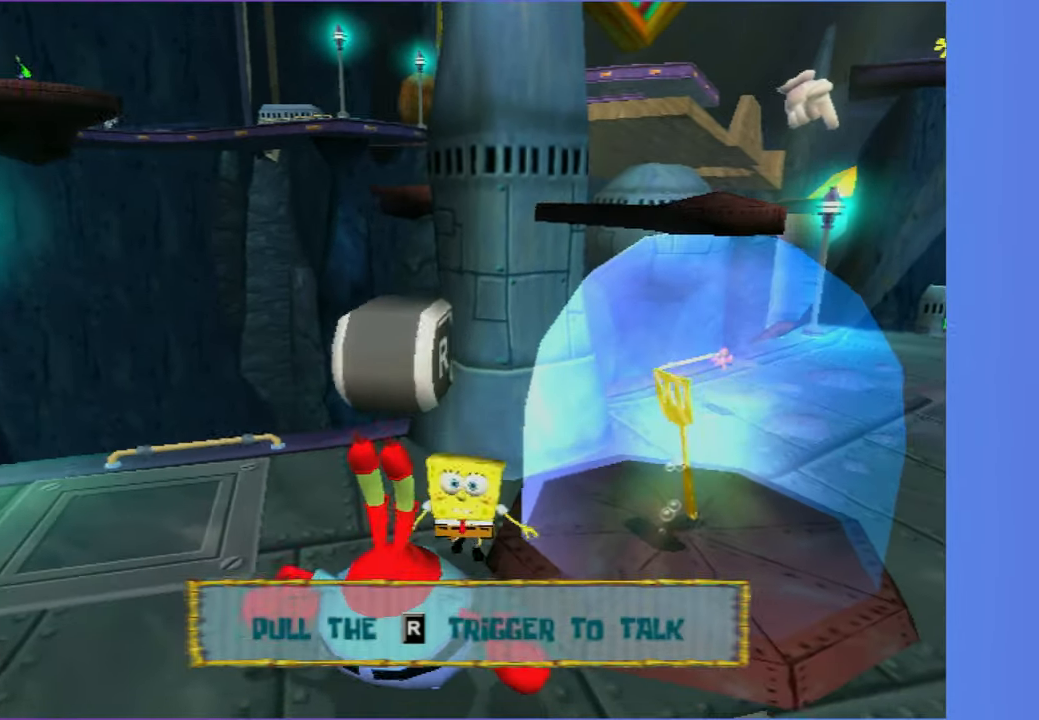
{"buttons": ["A"], "left_stick": "up-right", "right_stick": "center", "events": [[167, "A", "up"], [300, "left_stick", "right"], [350, "A", "down"], [450, "left_stick", "up-right"]]}
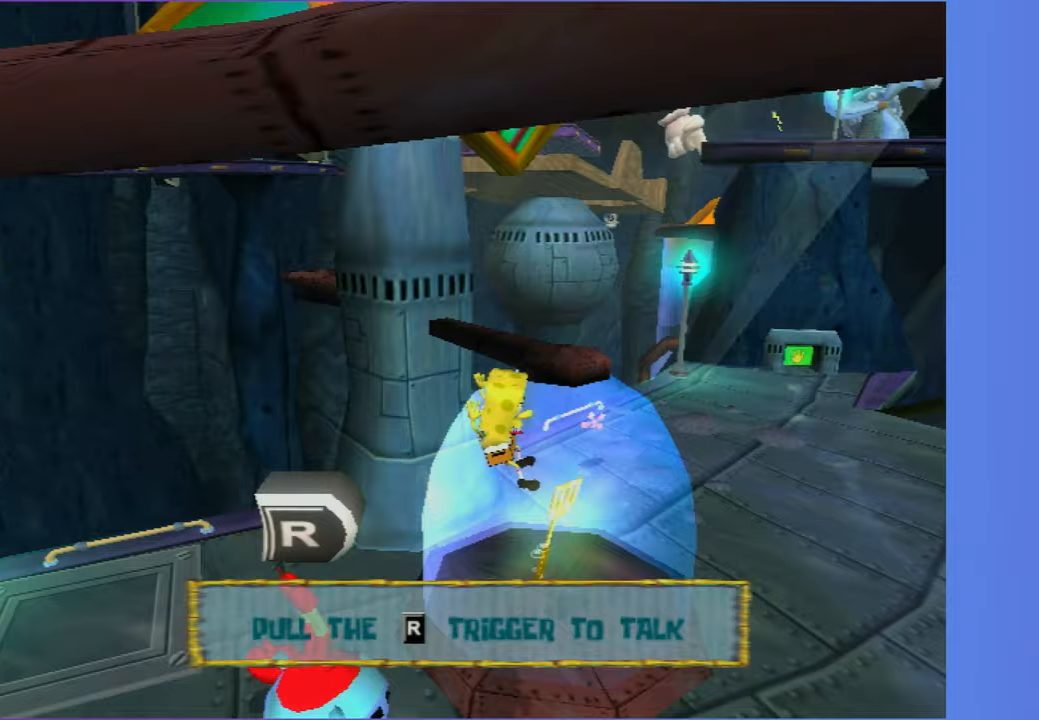
{"buttons": [], "left_stick": "up", "right_stick": "center", "events": [[183, "left_stick", "up"], [233, "A", "up"]]}
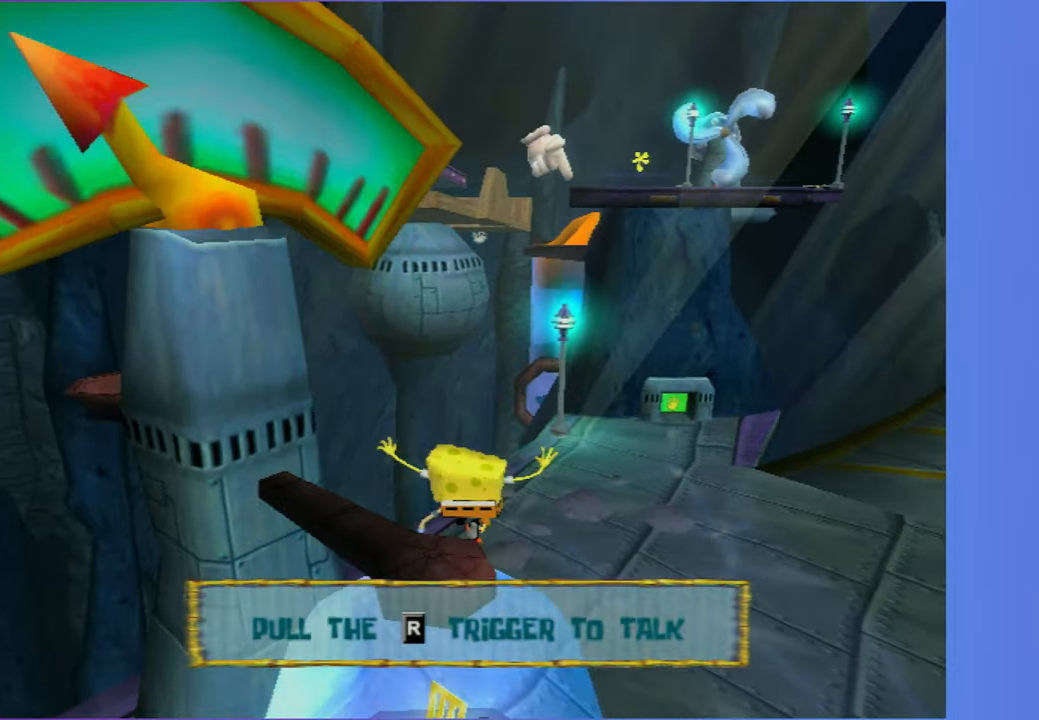
{"buttons": [], "left_stick": "down-left", "right_stick": "center", "events": [[133, "left_stick", "up-left"], [300, "left_stick", "down-left"], [317, "right_stick", "left"], [433, "right_stick", "center"]]}
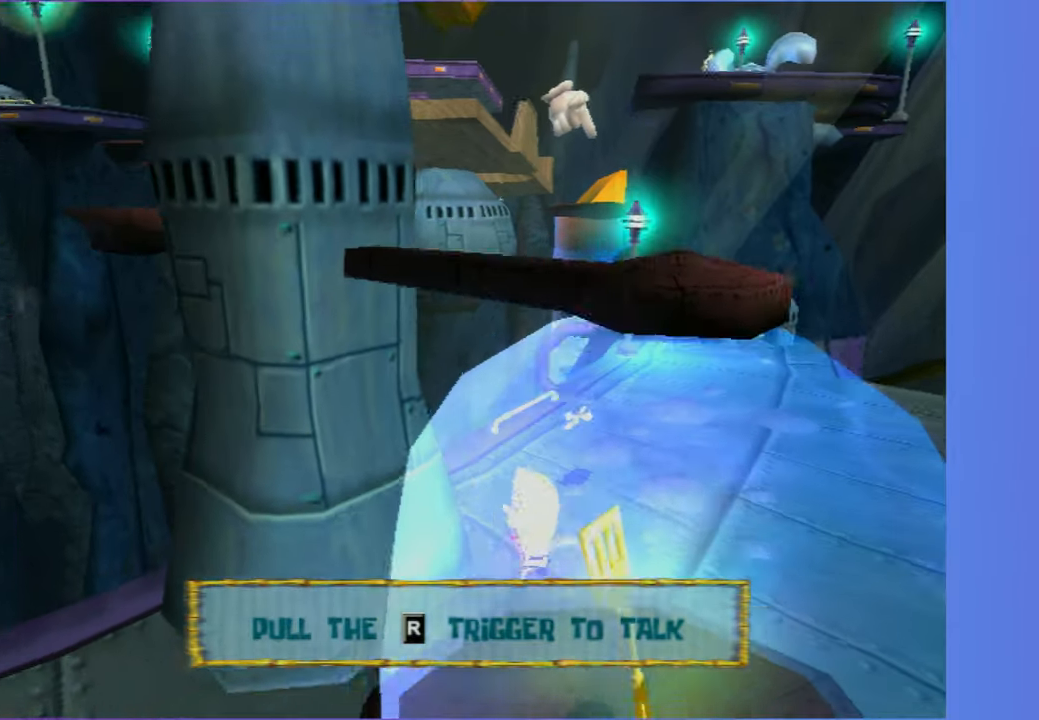
{"buttons": [], "left_stick": "center", "right_stick": "center", "events": [[250, "left_stick", "center"], [267, "right_stick", "right"], [350, "right_stick", "center"]]}
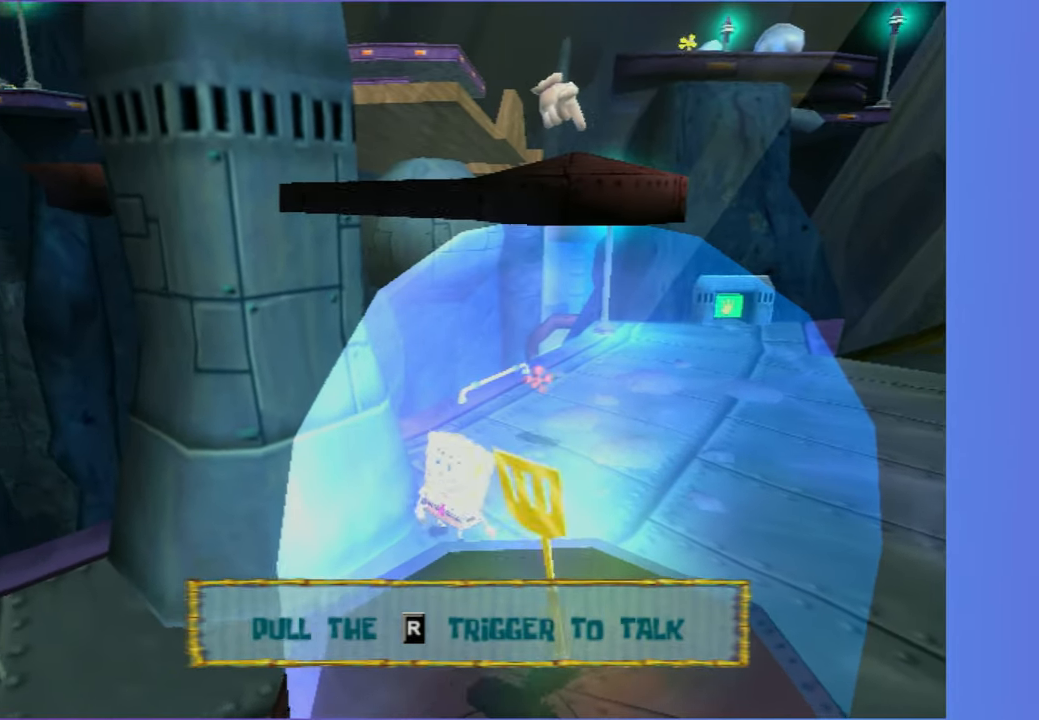
{"buttons": ["DPAD_DOWN"], "left_stick": "center", "right_stick": "center", "events": [[250, "DPAD_DOWN", "down"]]}
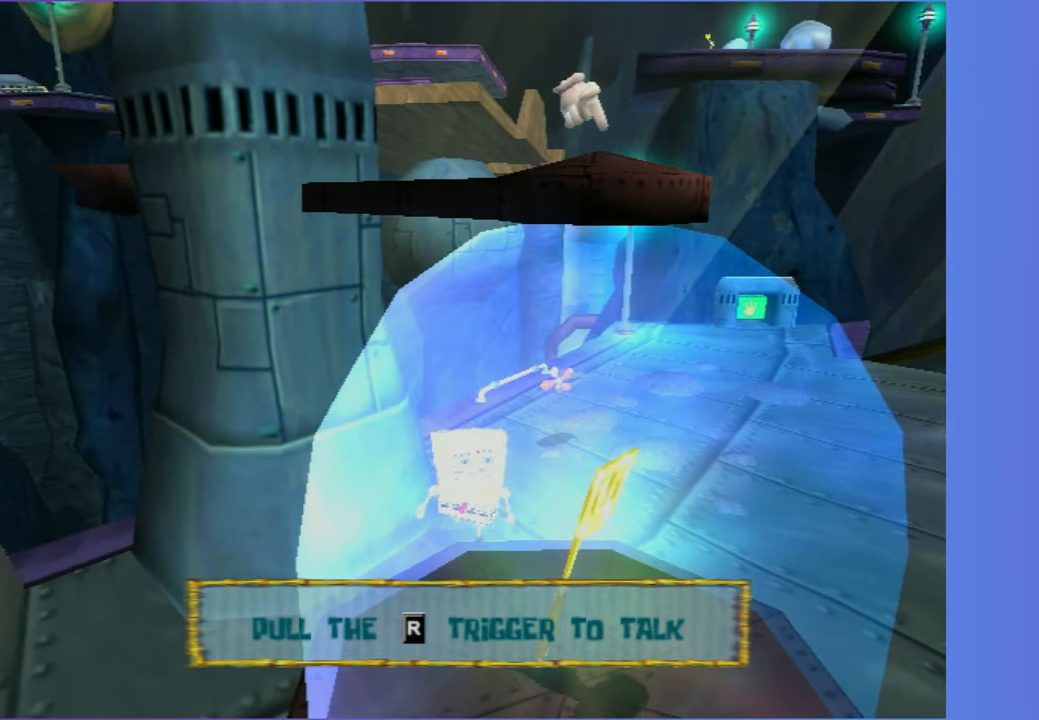
{"buttons": ["DPAD_DOWN"], "left_stick": "center", "right_stick": "center", "events": [[100, "A", "down"], [167, "A", "up"]]}
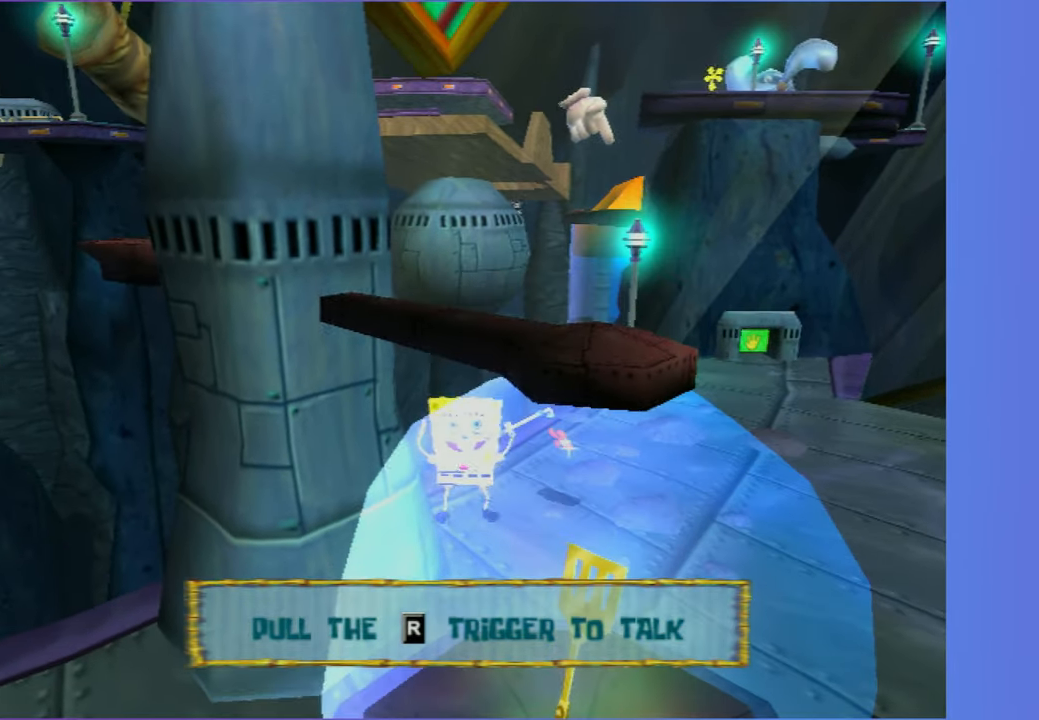
{"buttons": ["DPAD_DOWN"], "left_stick": "center", "right_stick": "center", "events": [[367, "A", "down"], [417, "A", "up"]]}
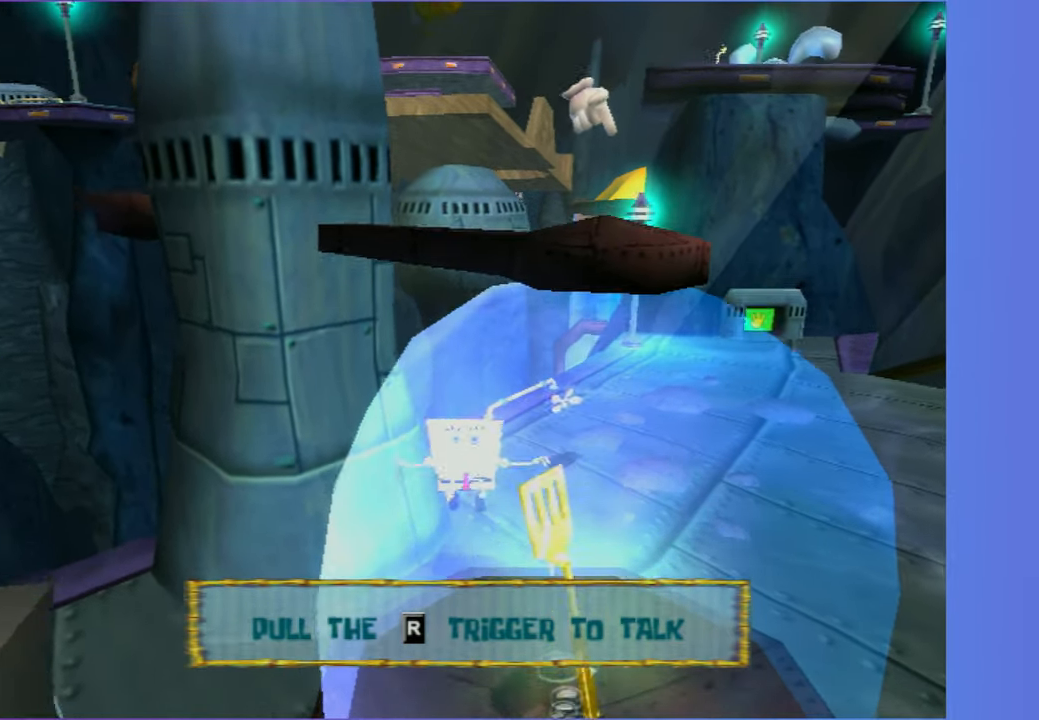
{"buttons": ["DPAD_DOWN"], "left_stick": "center", "right_stick": "center", "events": []}